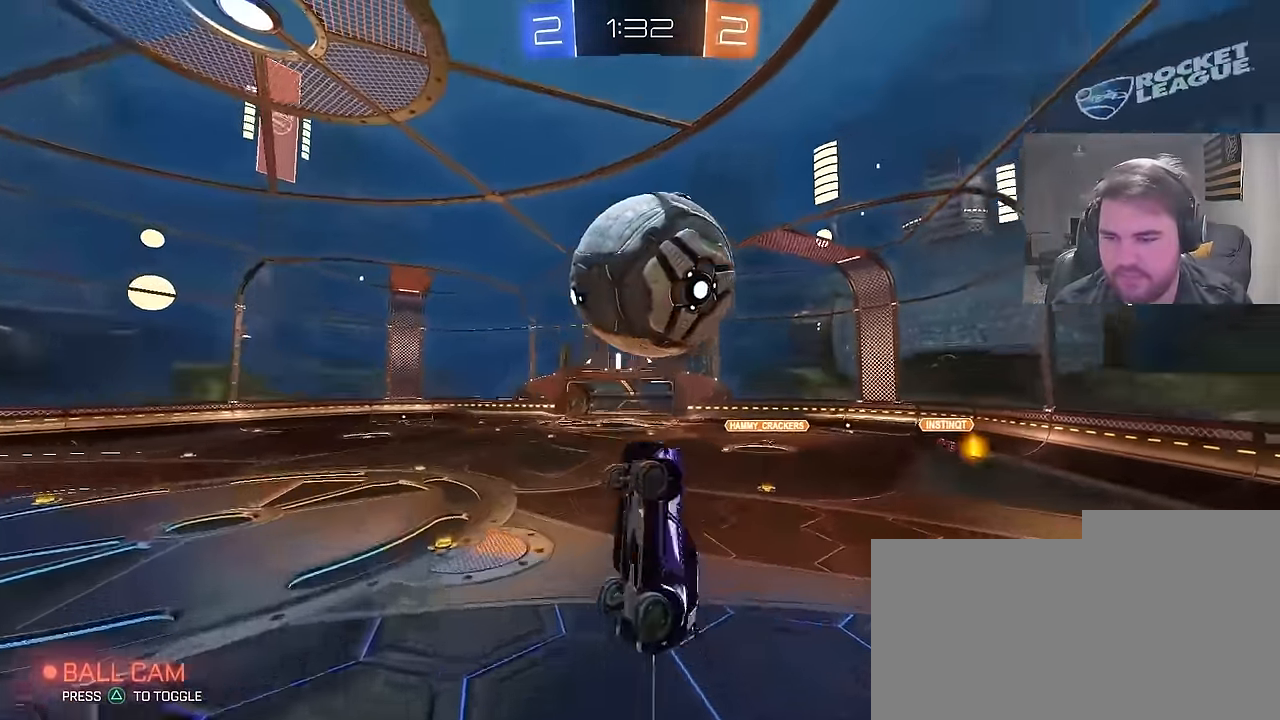
Gameplay with a controller (PlayStation layout); each line is a JSON object with the inputs held at the frame after it. "events" lists button and stick changes between this image and that frame as [ms after this image, input, new state], when the widget could be followed in between.
{"buttons": ["CIRCLE", "R1"], "left_stick": "center", "right_stick": "center", "events": [[67, "CIRCLE", "down"], [100, "left_stick", "right"], [250, "left_stick", "center"], [300, "CIRCLE", "up"], [300, "left_stick", "down-left"], [350, "left_stick", "center"], [467, "CIRCLE", "down"]]}
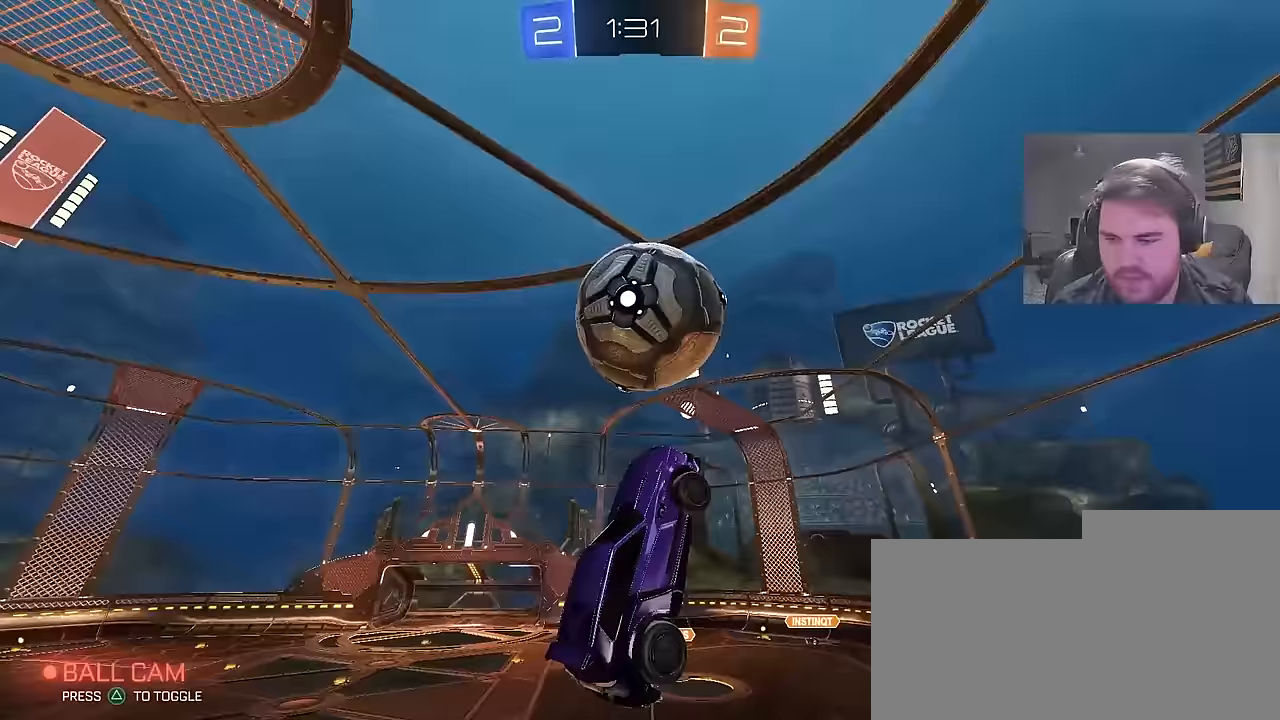
{"buttons": ["CIRCLE", "R1"], "left_stick": "down-right", "right_stick": "center", "events": [[33, "left_stick", "up-right"], [50, "CIRCLE", "up"], [200, "CIRCLE", "down"], [217, "left_stick", "down-right"], [283, "left_stick", "right"], [367, "CIRCLE", "up"], [417, "left_stick", "down-right"], [500, "CIRCLE", "down"]]}
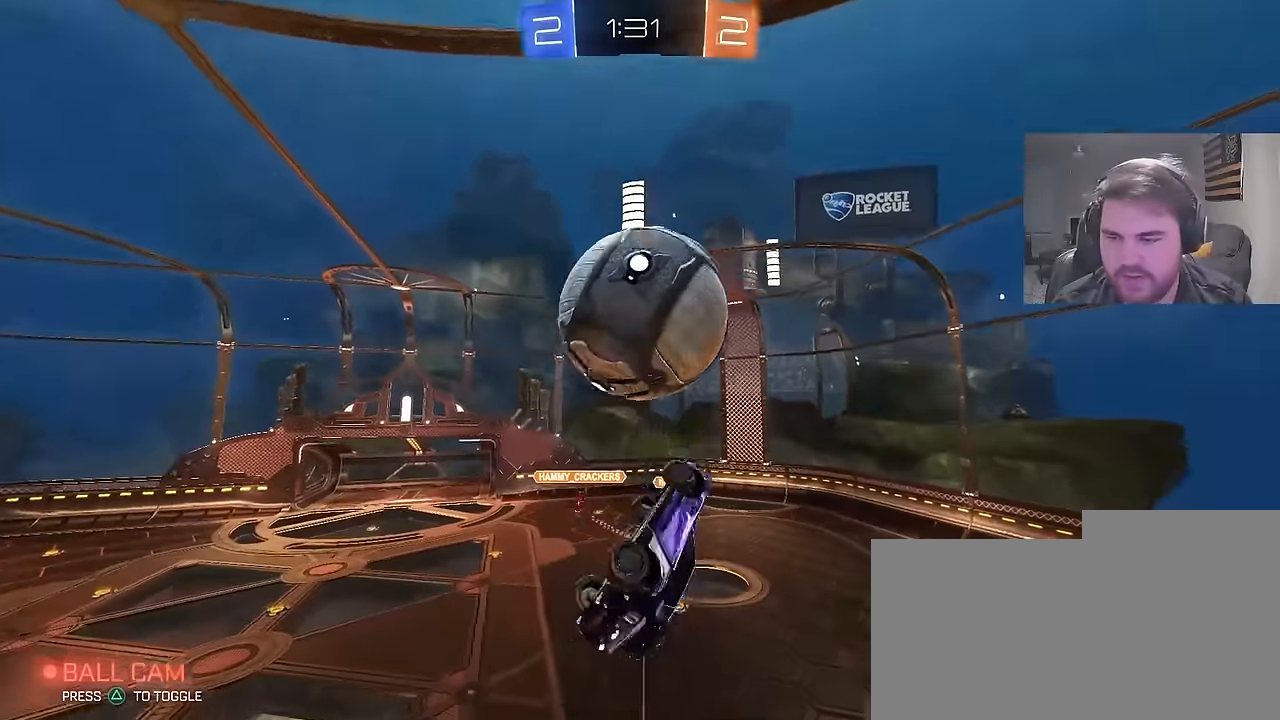
{"buttons": ["L1", "R2"], "left_stick": "up-right", "right_stick": "center", "events": [[50, "R1", "up"], [67, "CIRCLE", "up"], [150, "left_stick", "center"], [317, "left_stick", "up-right"], [333, "L1", "down"], [417, "R2", "down"]]}
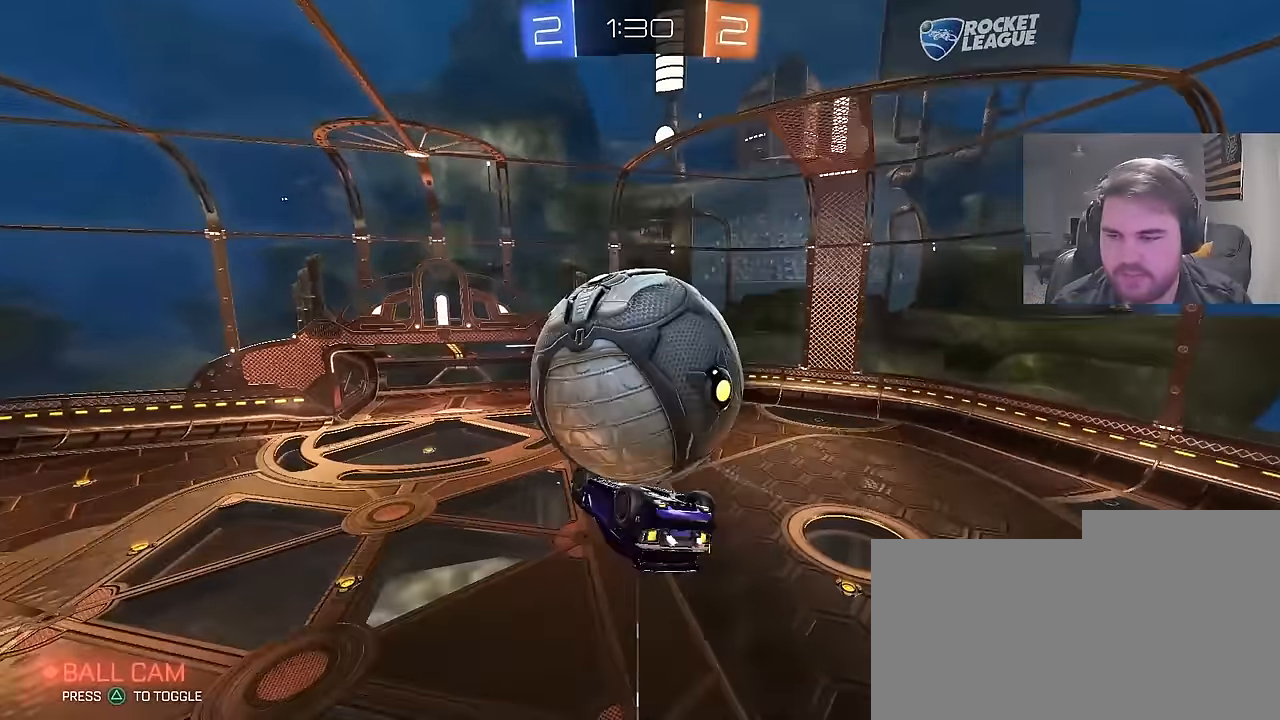
{"buttons": [], "left_stick": "down-left", "right_stick": "center", "events": [[33, "CROSS", "down"], [200, "CROSS", "up"], [233, "left_stick", "down-right"], [333, "L1", "up"], [383, "R2", "up"], [383, "TRIANGLE", "down"], [383, "left_stick", "down-left"], [450, "TRIANGLE", "up"]]}
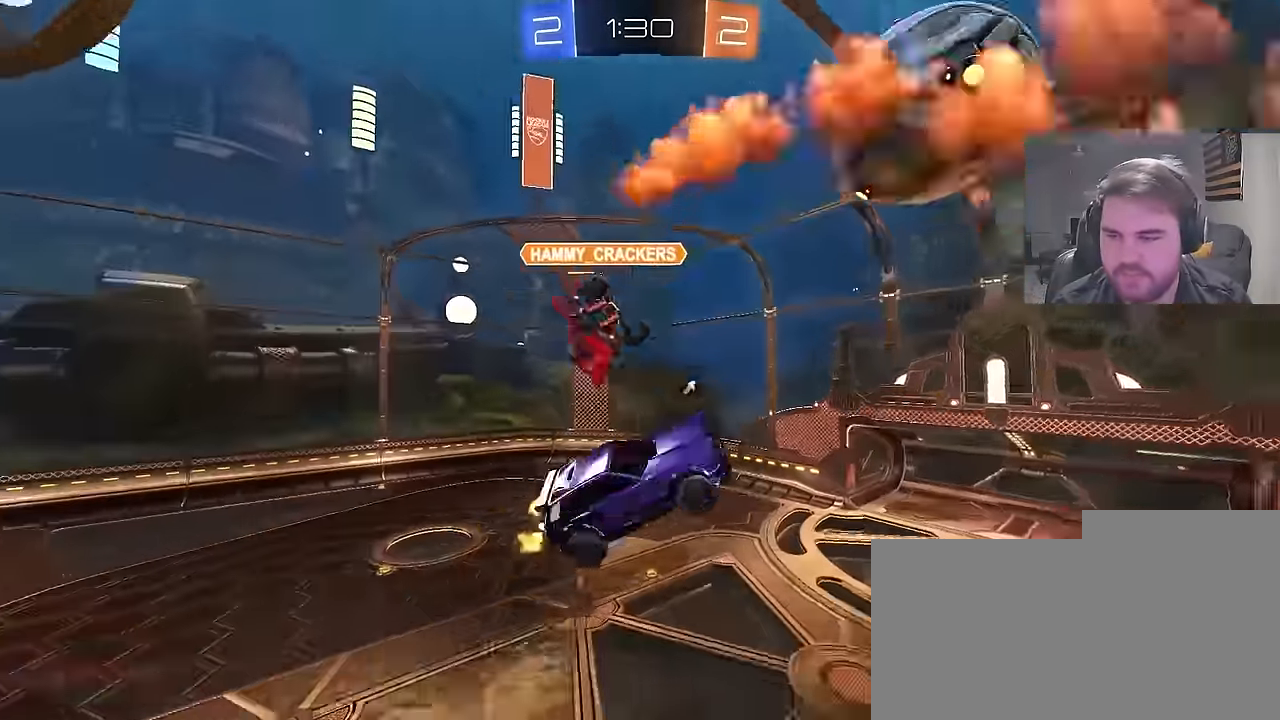
{"buttons": ["R1"], "left_stick": "down-right", "right_stick": "center", "events": [[133, "R1", "down"], [233, "left_stick", "center"], [267, "TRIANGLE", "down"], [283, "left_stick", "right"], [367, "TRIANGLE", "up"], [367, "left_stick", "down-right"]]}
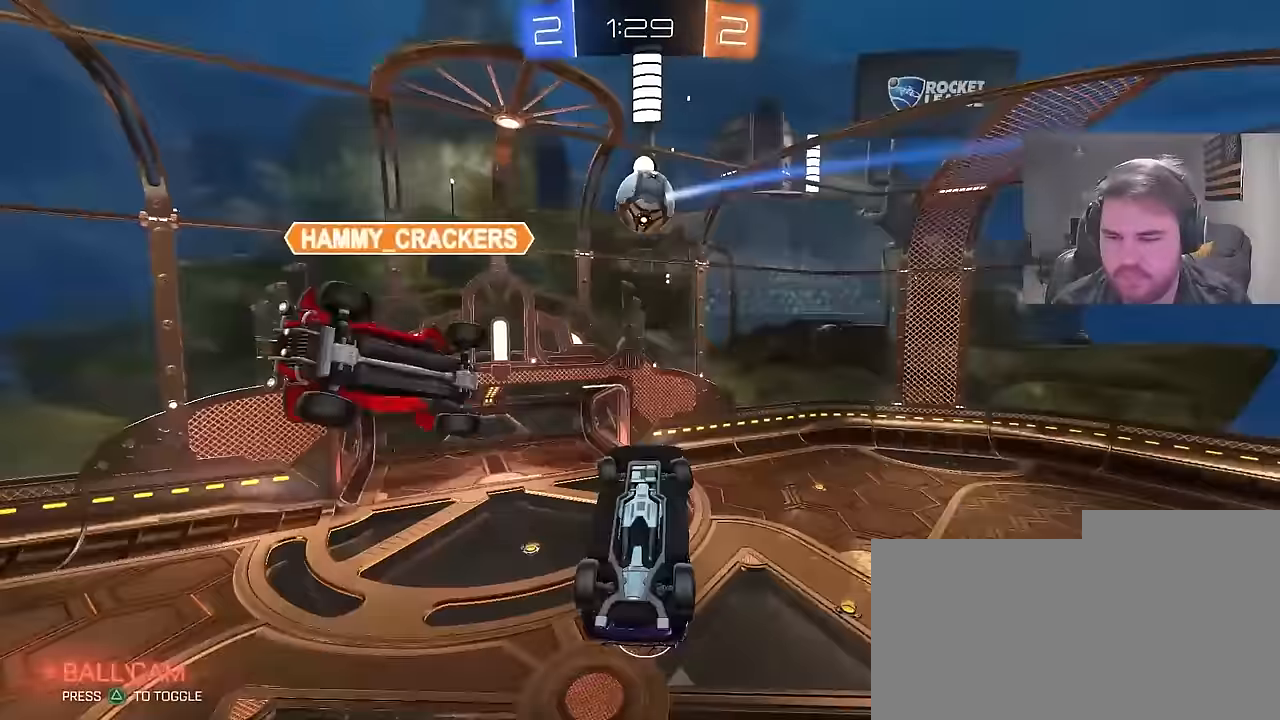
{"buttons": ["CIRCLE", "TRIANGLE", "R1"], "left_stick": "center", "right_stick": "center", "events": [[17, "R1", "up"], [33, "left_stick", "down"], [217, "left_stick", "down-left"], [233, "R1", "down"], [350, "left_stick", "down-right"], [383, "CIRCLE", "down"], [450, "TRIANGLE", "down"], [450, "left_stick", "center"]]}
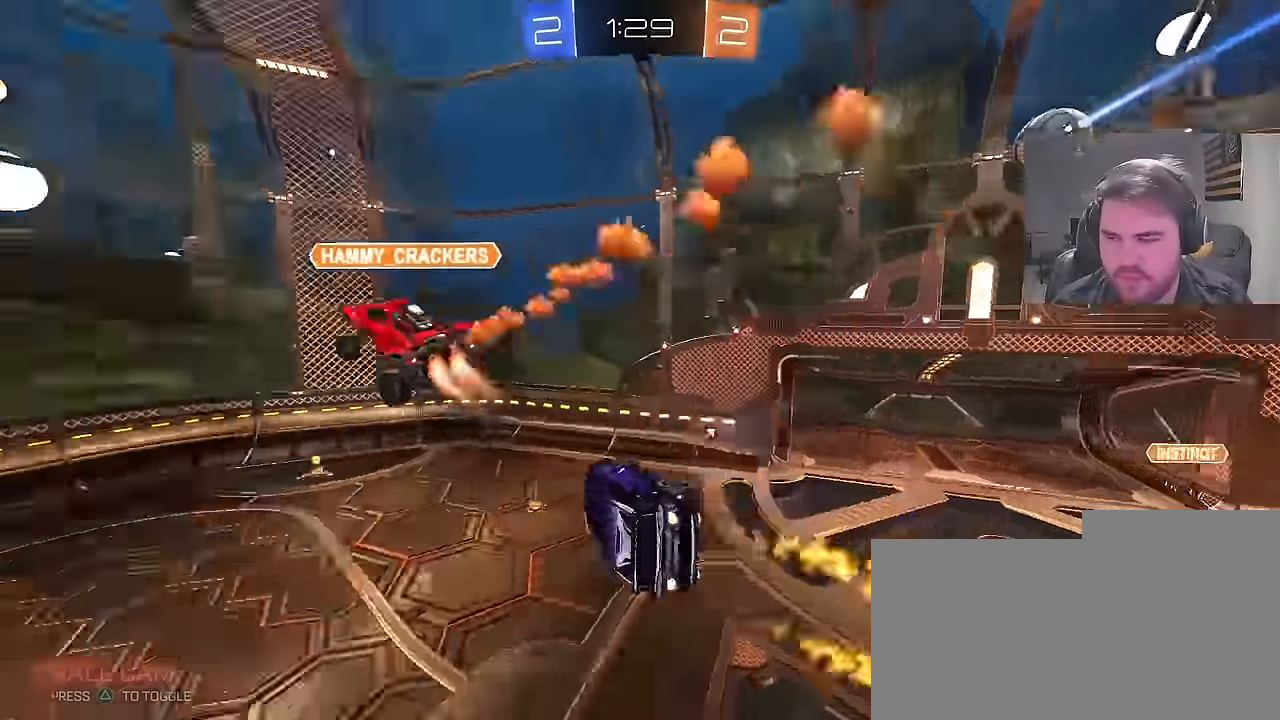
{"buttons": ["CIRCLE"], "left_stick": "center", "right_stick": "center", "events": [[33, "left_stick", "left"], [83, "TRIANGLE", "up"], [133, "left_stick", "up"], [150, "R1", "up"], [183, "left_stick", "center"]]}
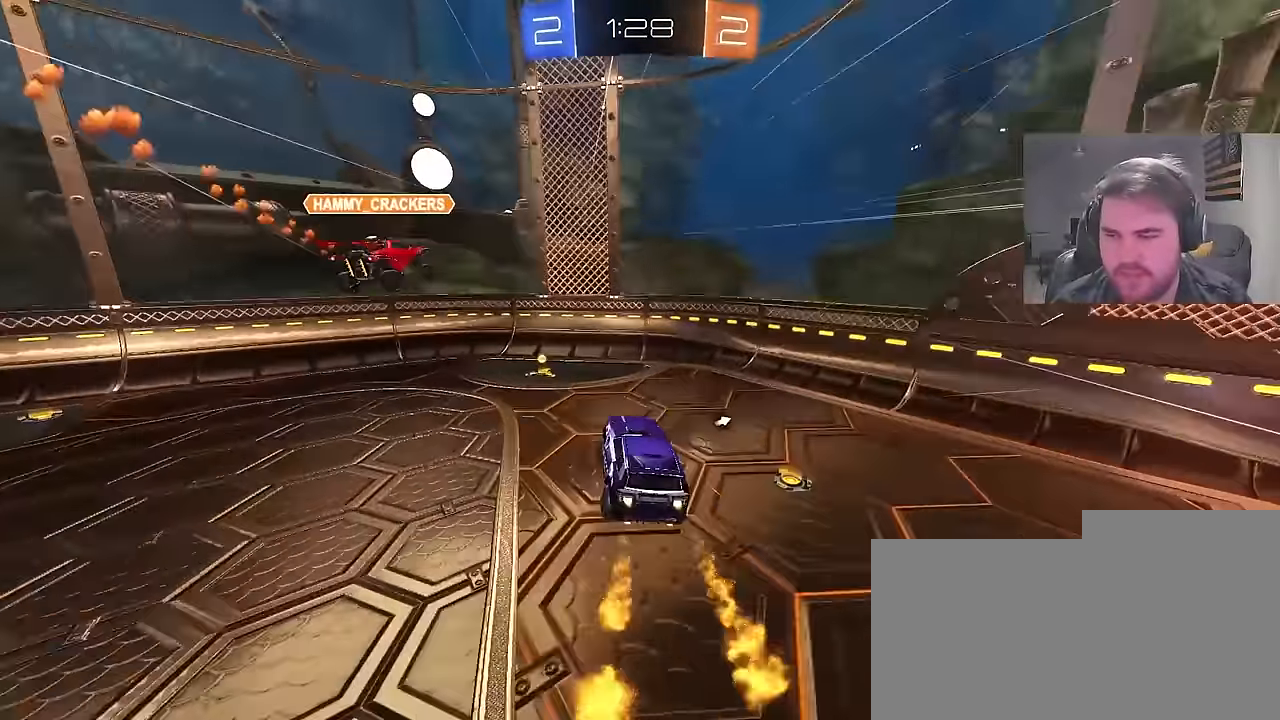
{"buttons": ["L1", "R2"], "left_stick": "left", "right_stick": "center", "events": [[17, "L1", "down"], [33, "R2", "down"], [83, "L1", "up"], [117, "TRIANGLE", "down"], [267, "TRIANGLE", "up"], [317, "left_stick", "left"], [450, "CIRCLE", "up"], [483, "L1", "down"]]}
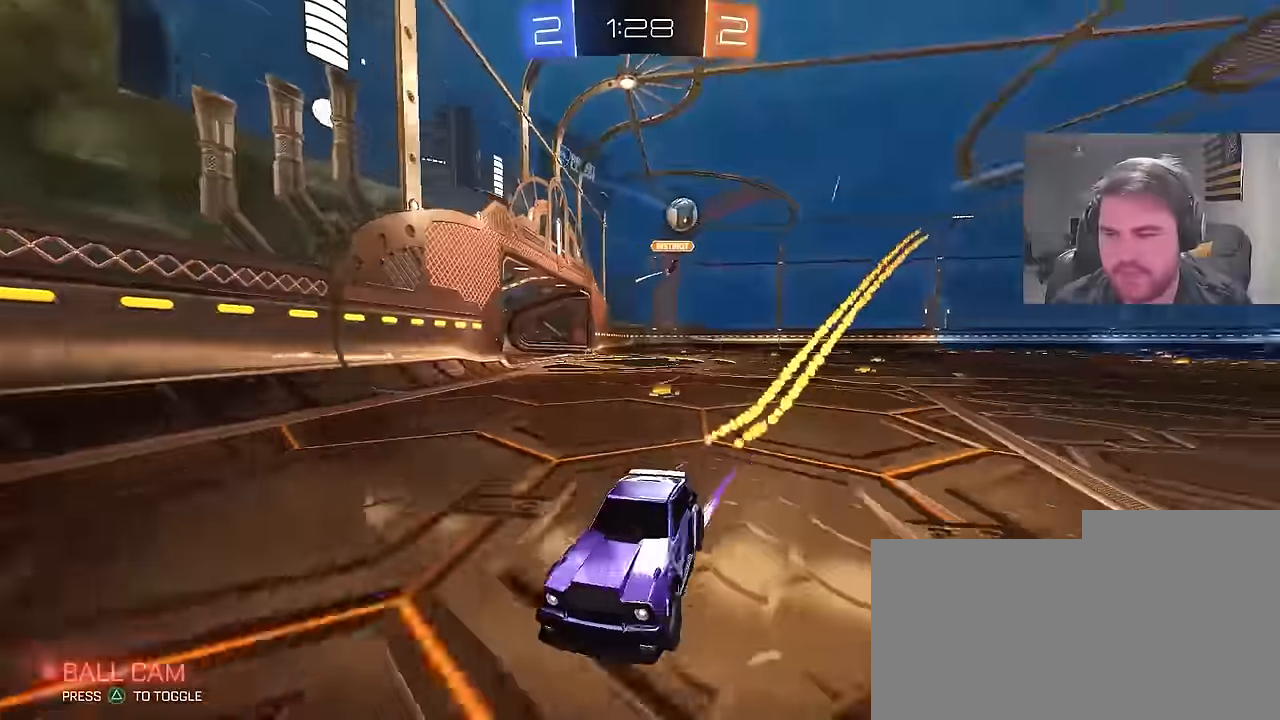
{"buttons": ["CIRCLE", "R2"], "left_stick": "center", "right_stick": "center", "events": [[67, "L1", "up"], [300, "CIRCLE", "down"], [450, "left_stick", "center"]]}
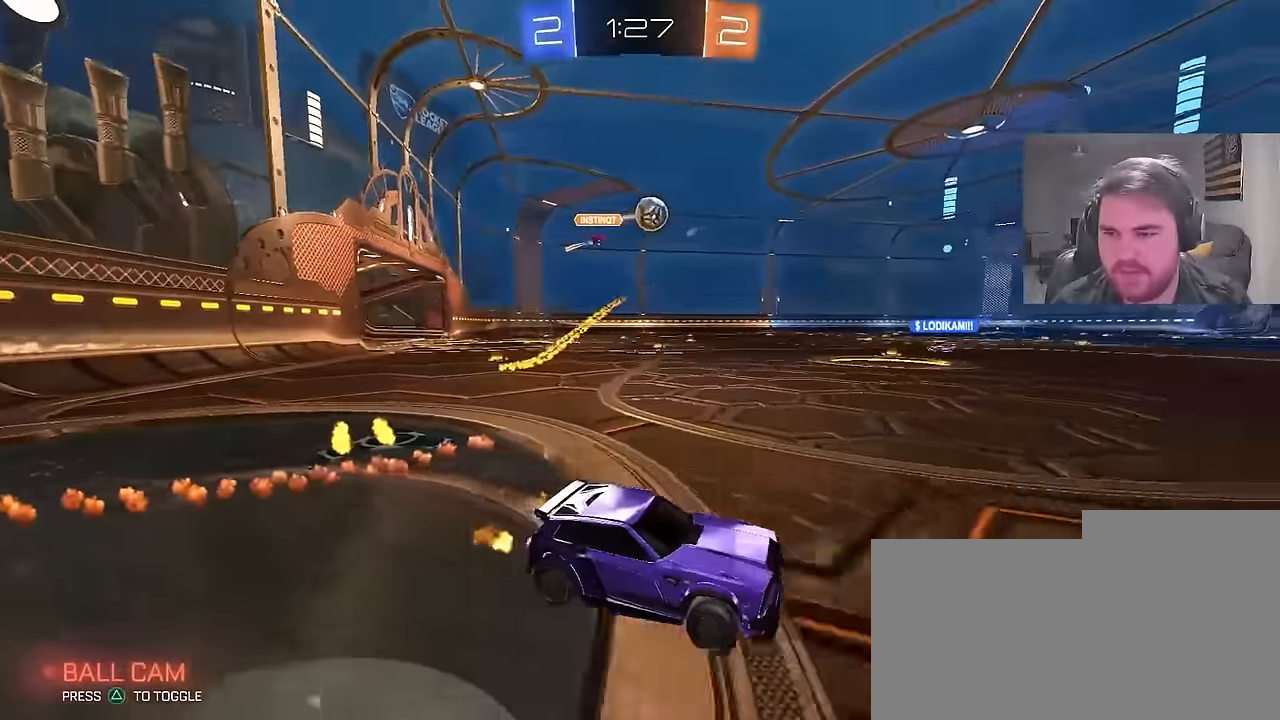
{"buttons": ["CIRCLE", "TRIANGLE", "L1", "R2"], "left_stick": "left", "right_stick": "center", "events": [[67, "CROSS", "down"], [67, "left_stick", "up-left"], [84, "L1", "down"], [117, "CROSS", "up"], [150, "CROSS", "down"], [200, "left_stick", "down-left"], [284, "TRIANGLE", "down"], [317, "CROSS", "up"], [367, "CIRCLE", "up"], [367, "TRIANGLE", "up"], [417, "TRIANGLE", "down"], [417, "left_stick", "left"], [467, "CIRCLE", "down"]]}
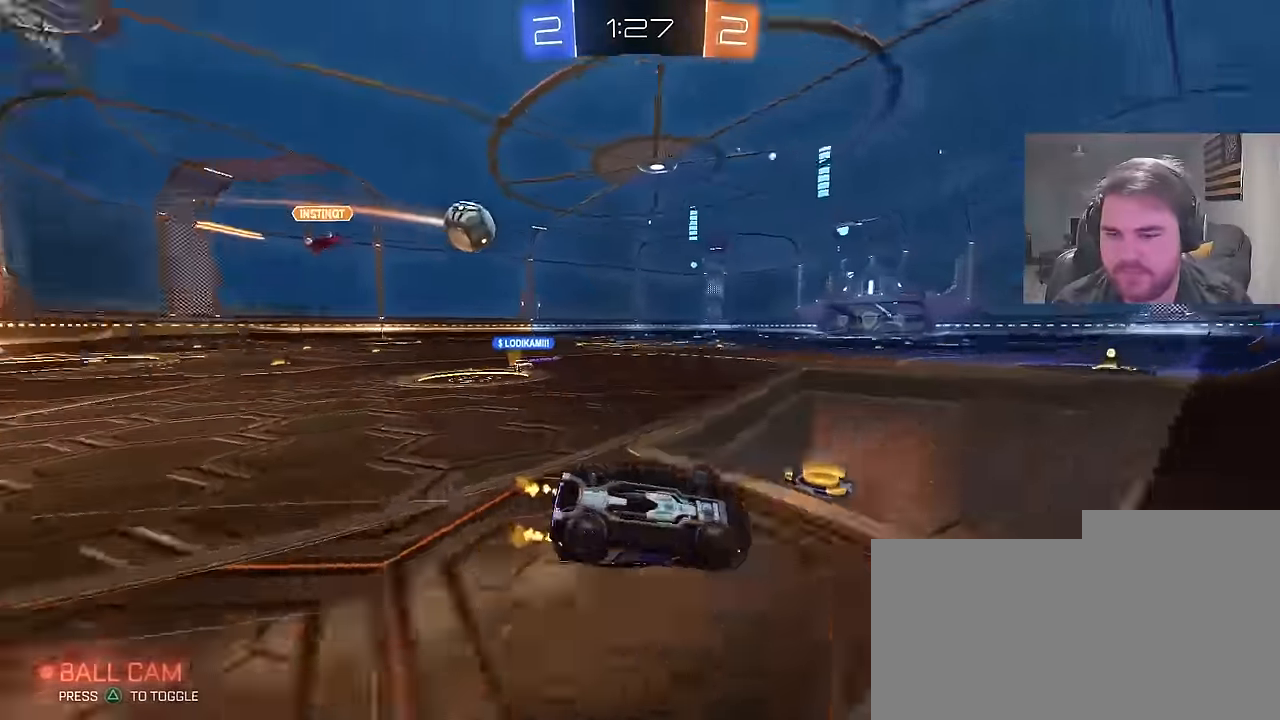
{"buttons": ["R2"], "left_stick": "center", "right_stick": "center", "events": [[67, "TRIANGLE", "up"], [234, "CIRCLE", "up"], [334, "L1", "up"], [350, "left_stick", "center"]]}
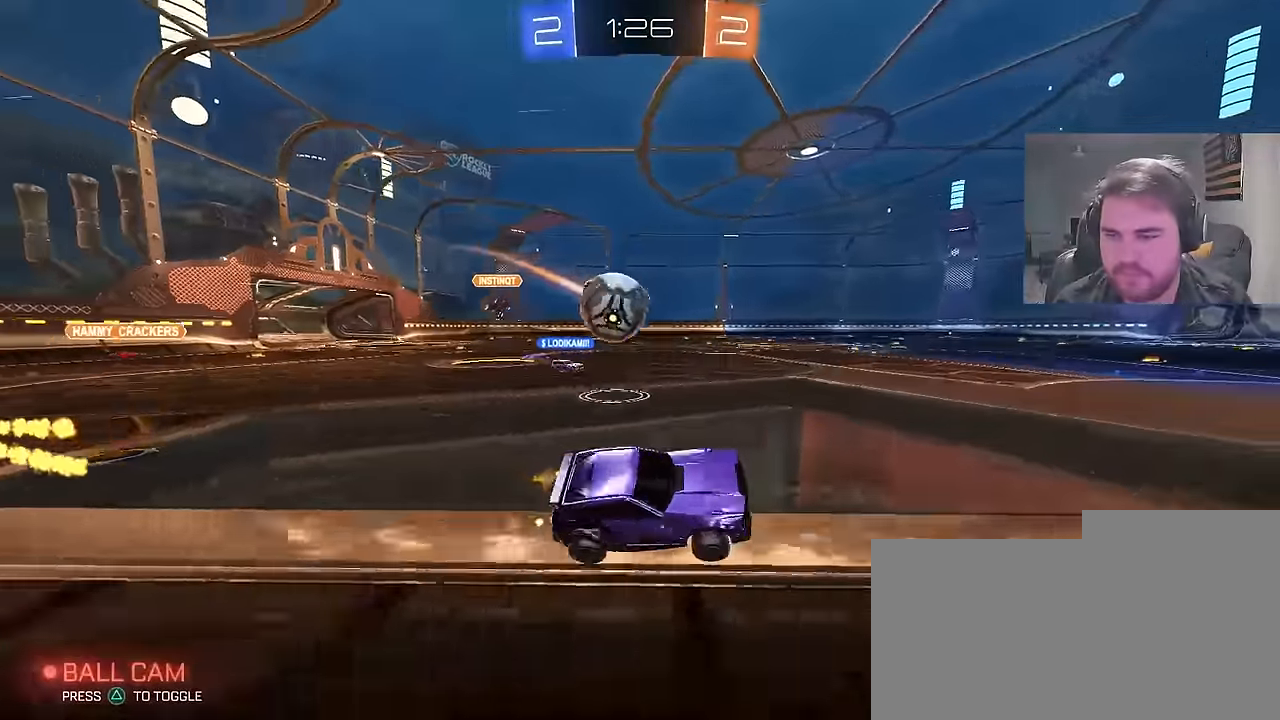
{"buttons": ["R2"], "left_stick": "center", "right_stick": "center", "events": [[17, "left_stick", "left"], [100, "CIRCLE", "down"], [267, "left_stick", "center"], [400, "CIRCLE", "up"]]}
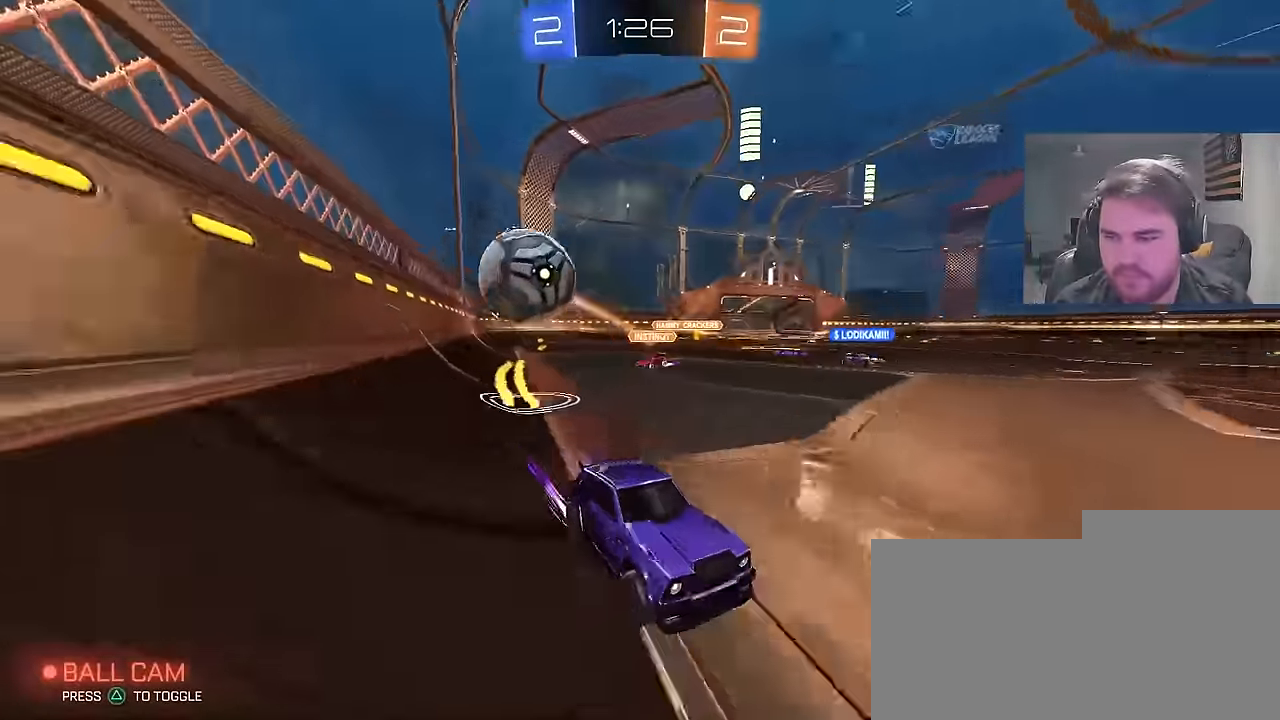
{"buttons": ["R2"], "left_stick": "center", "right_stick": "center", "events": []}
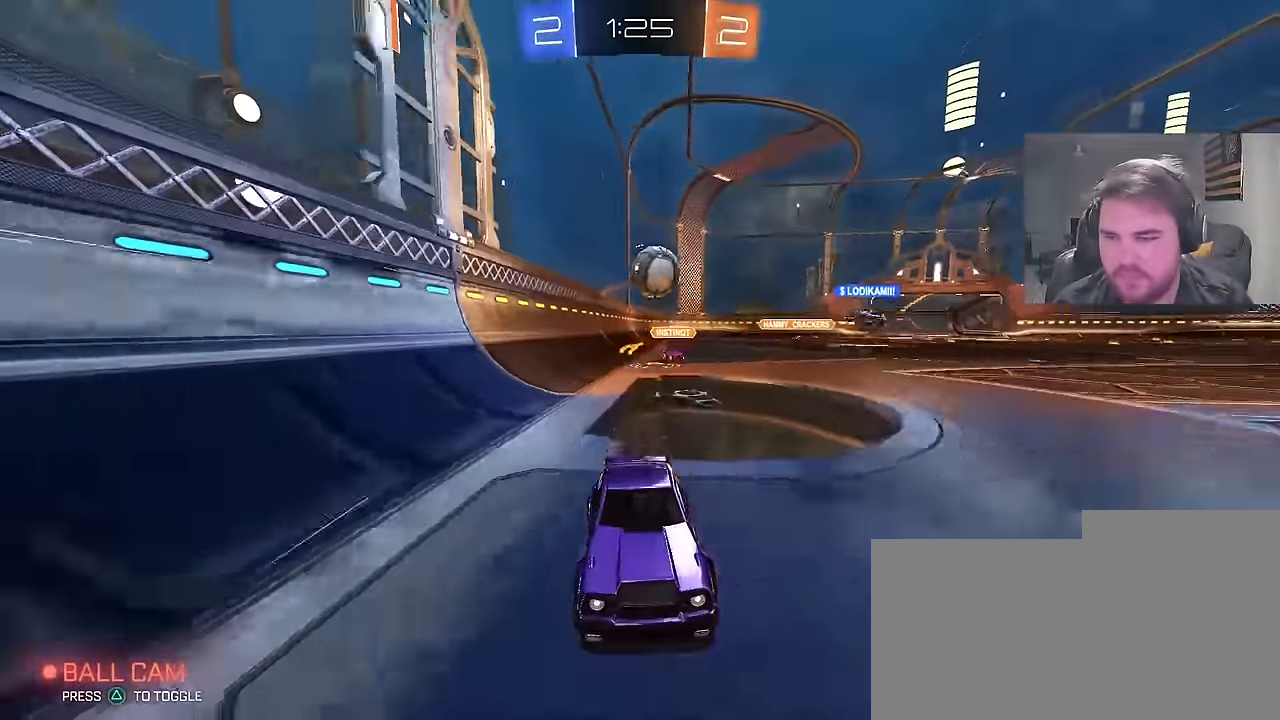
{"buttons": ["R2"], "left_stick": "left", "right_stick": "center", "events": [[34, "L1", "down"], [34, "left_stick", "left"], [234, "L1", "up"]]}
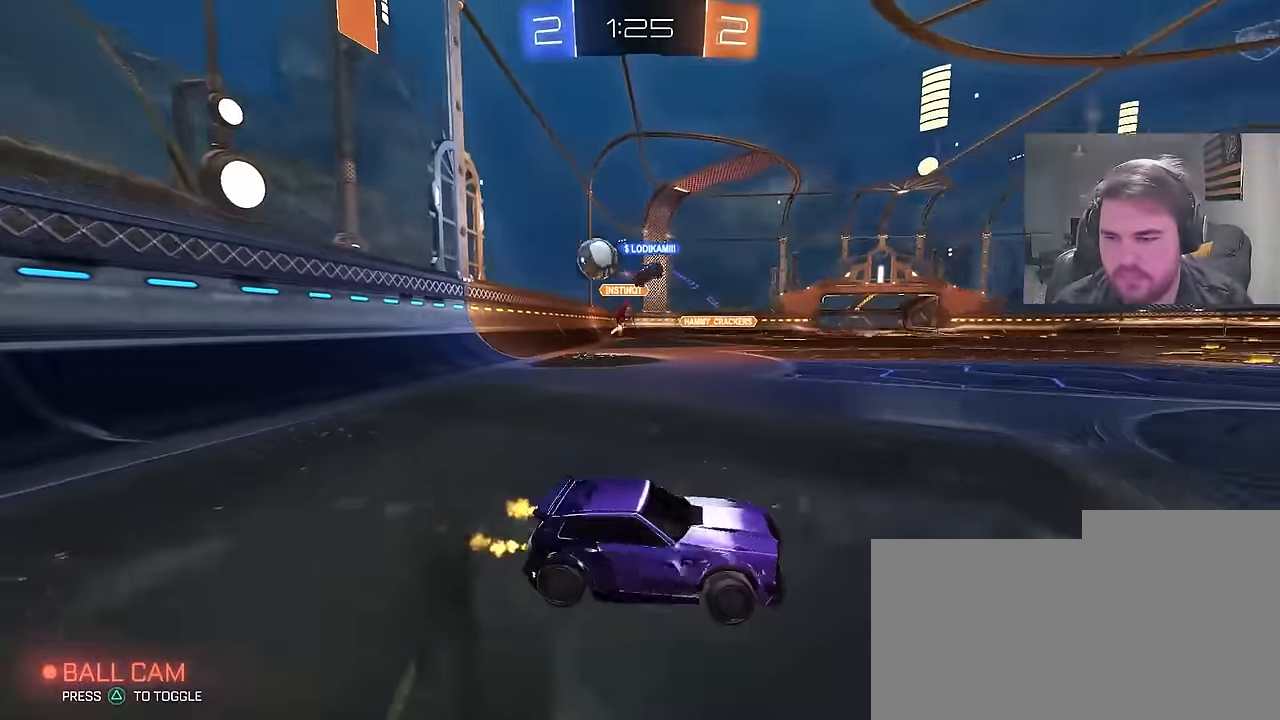
{"buttons": ["CROSS"], "left_stick": "down-left", "right_stick": "center", "events": [[217, "R2", "up"], [267, "left_stick", "up-right"], [300, "L2", "down"], [417, "left_stick", "left"], [450, "CROSS", "down"], [500, "L2", "up"], [500, "left_stick", "down-left"]]}
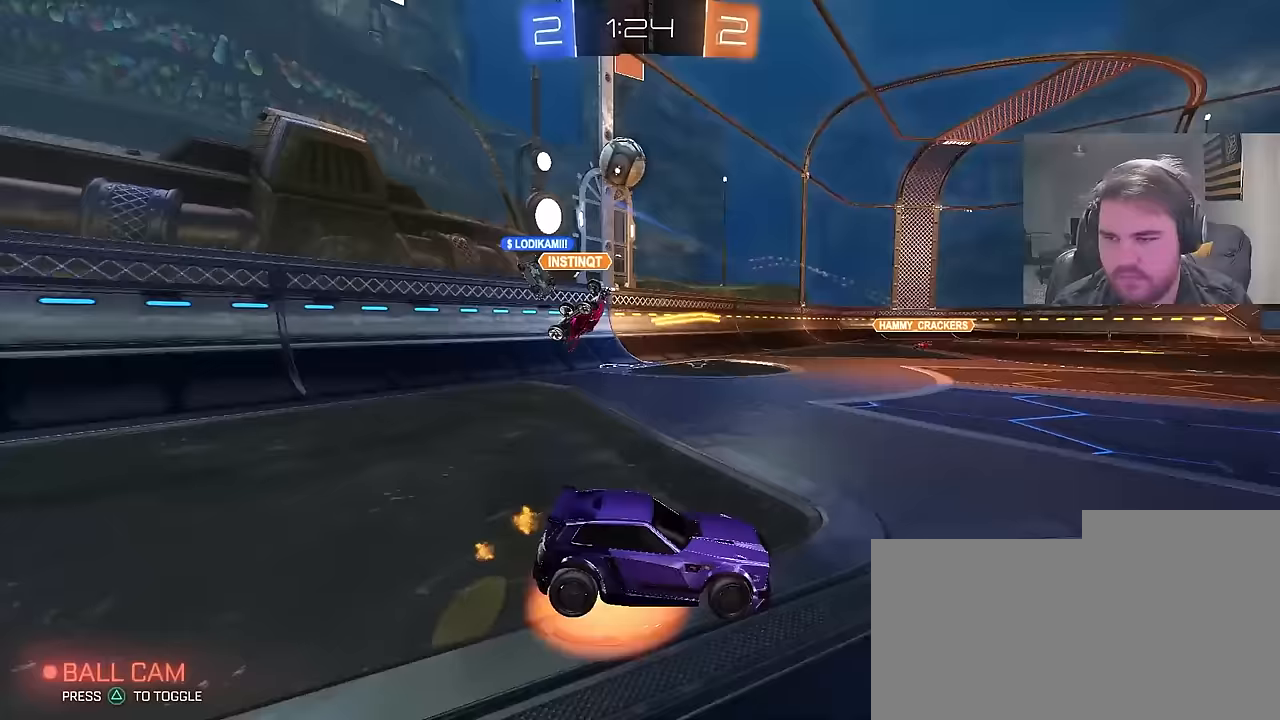
{"buttons": ["R1"], "left_stick": "up-left", "right_stick": "center", "events": [[150, "CROSS", "up"], [183, "left_stick", "center"], [233, "CROSS", "down"], [300, "left_stick", "down-left"], [350, "CROSS", "up"], [383, "R1", "down"], [450, "left_stick", "up-left"]]}
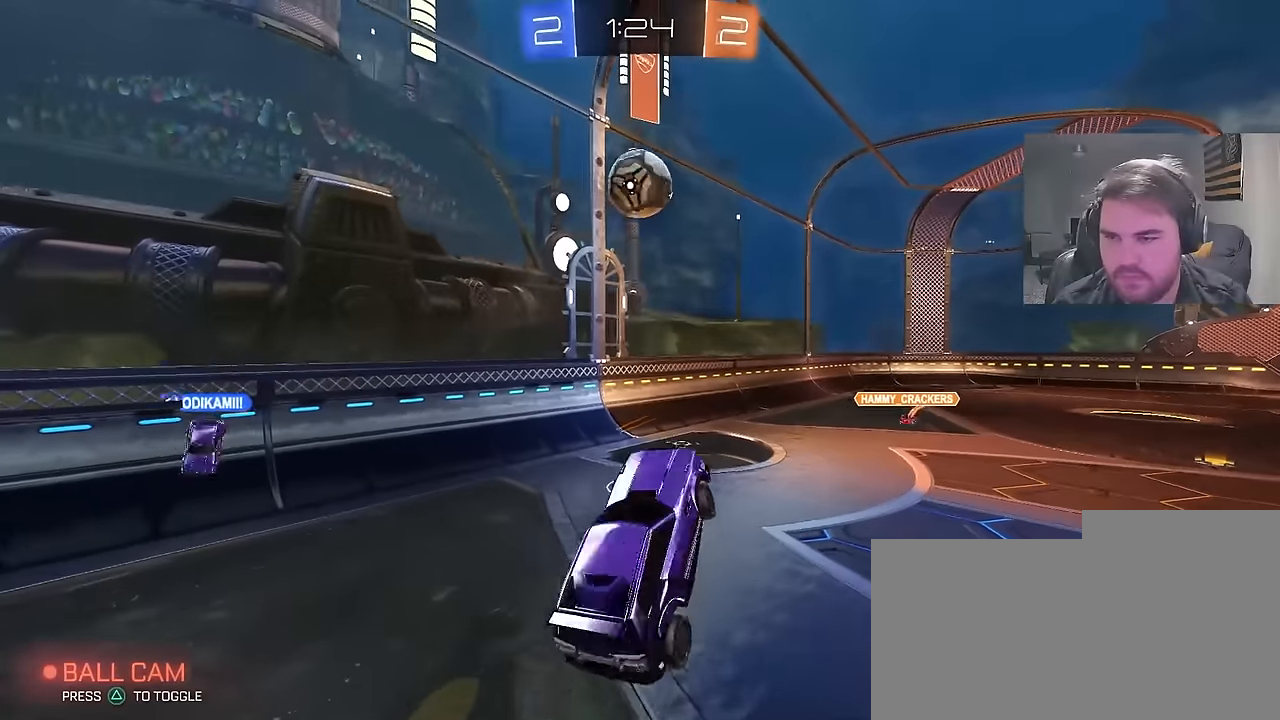
{"buttons": ["CIRCLE"], "left_stick": "left", "right_stick": "center", "events": [[83, "left_stick", "right"], [183, "CIRCLE", "down"], [200, "left_stick", "down-right"], [317, "CIRCLE", "up"], [333, "left_stick", "right"], [417, "R1", "up"], [467, "left_stick", "left"], [483, "CIRCLE", "down"]]}
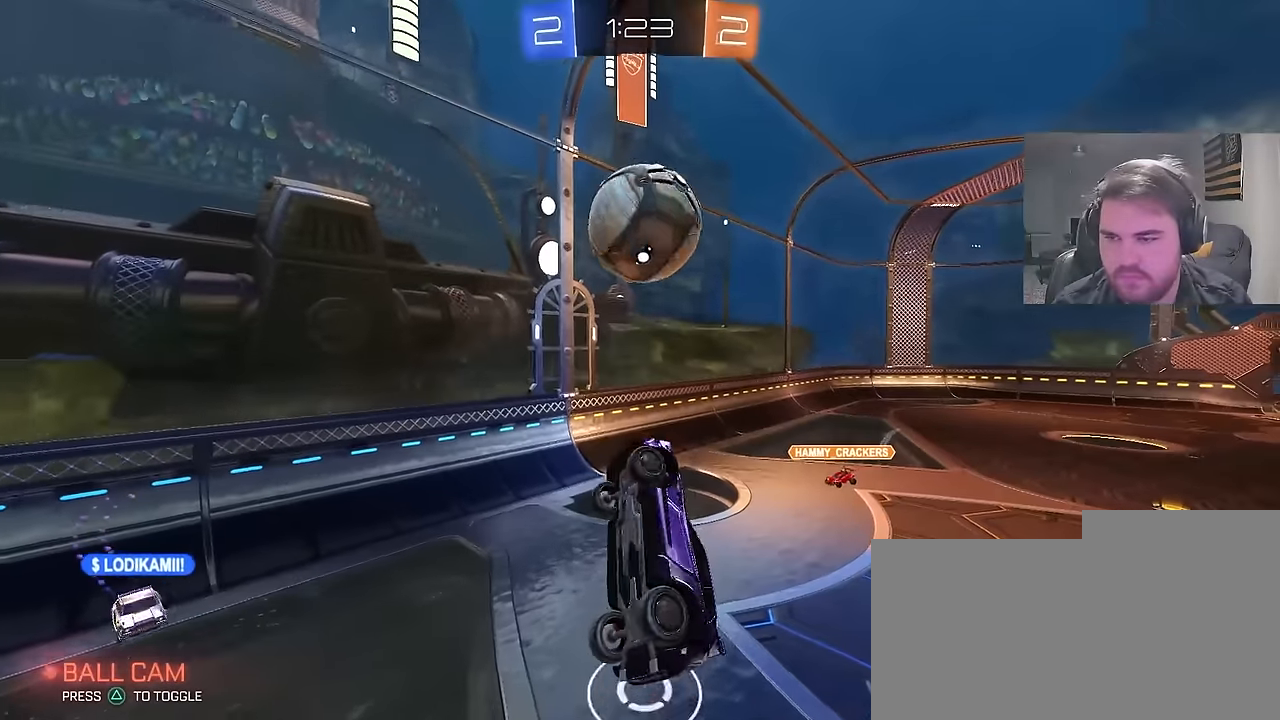
{"buttons": ["CIRCLE", "R1"], "left_stick": "up", "right_stick": "center", "events": [[183, "R1", "down"], [367, "left_stick", "up"]]}
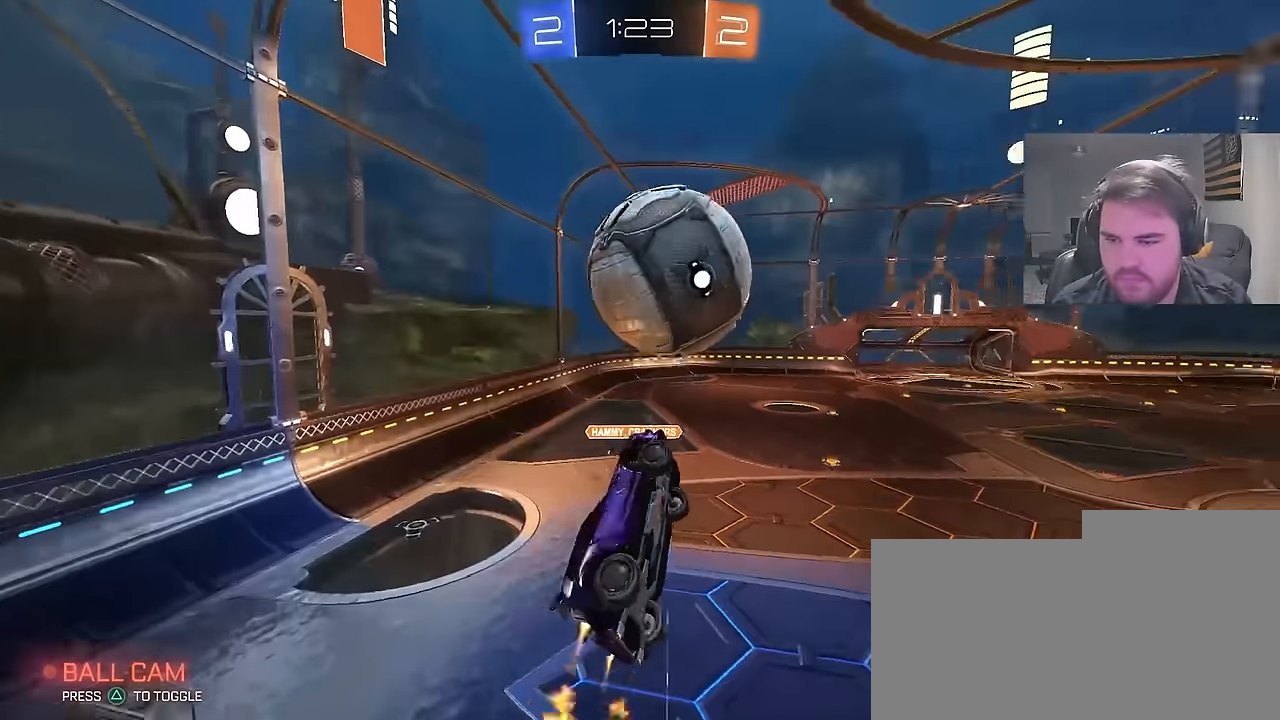
{"buttons": ["R1"], "left_stick": "left", "right_stick": "center", "events": [[83, "left_stick", "center"], [183, "left_stick", "left"], [267, "left_stick", "down"], [333, "left_stick", "right"], [450, "left_stick", "left"], [500, "CIRCLE", "up"]]}
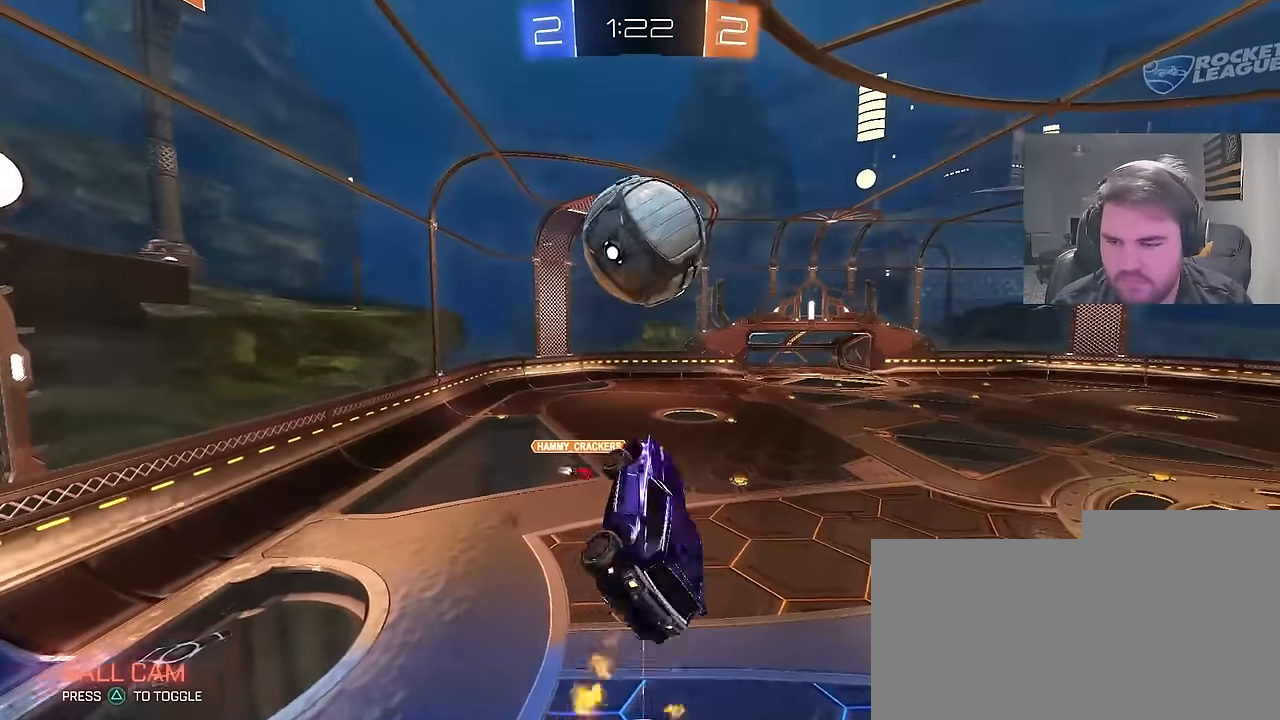
{"buttons": [], "left_stick": "left", "right_stick": "center", "events": [[83, "left_stick", "up-right"], [150, "R1", "up"], [200, "left_stick", "down-right"], [250, "left_stick", "left"], [317, "left_stick", "down-left"], [433, "left_stick", "left"]]}
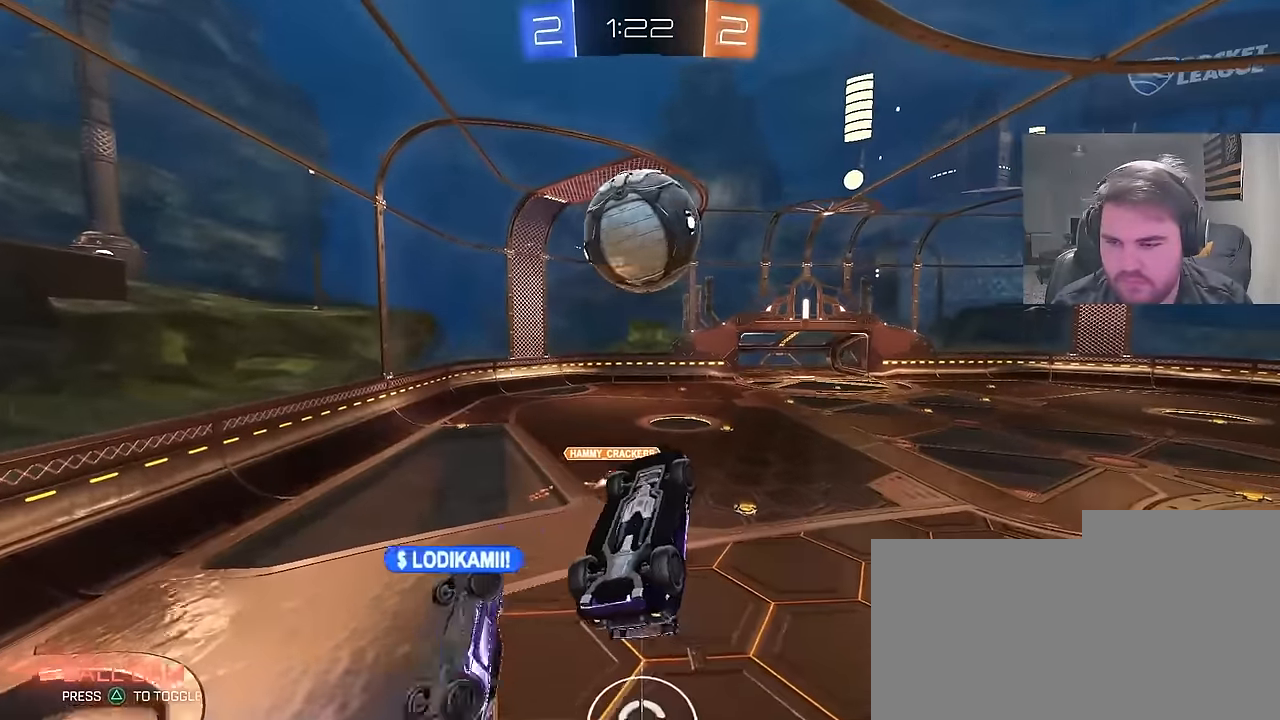
{"buttons": ["R1"], "left_stick": "center", "right_stick": "center", "events": [[67, "R1", "down"], [67, "left_stick", "up"], [117, "left_stick", "right"], [217, "left_stick", "down-right"], [400, "left_stick", "center"]]}
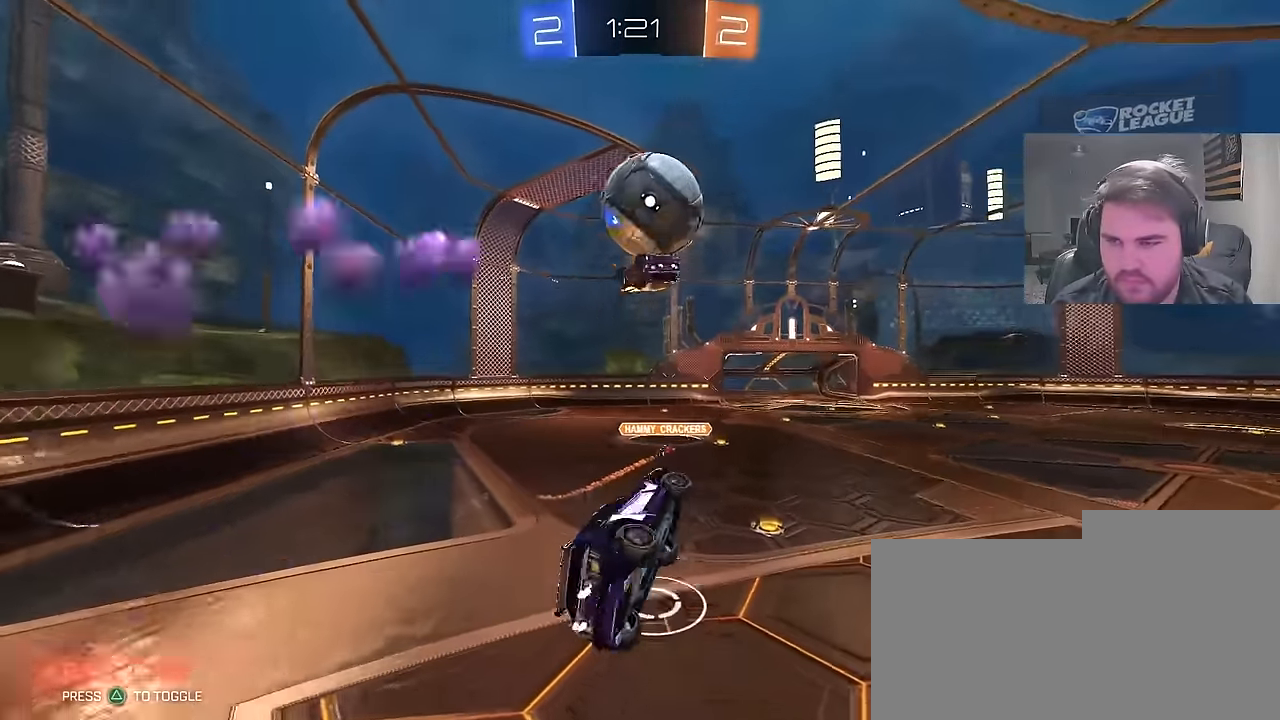
{"buttons": ["CIRCLE"], "left_stick": "center", "right_stick": "center", "events": [[133, "R1", "up"], [233, "left_stick", "up-right"], [333, "left_stick", "up-left"], [350, "R1", "down"], [383, "CIRCLE", "down"], [450, "left_stick", "center"], [467, "R1", "up"]]}
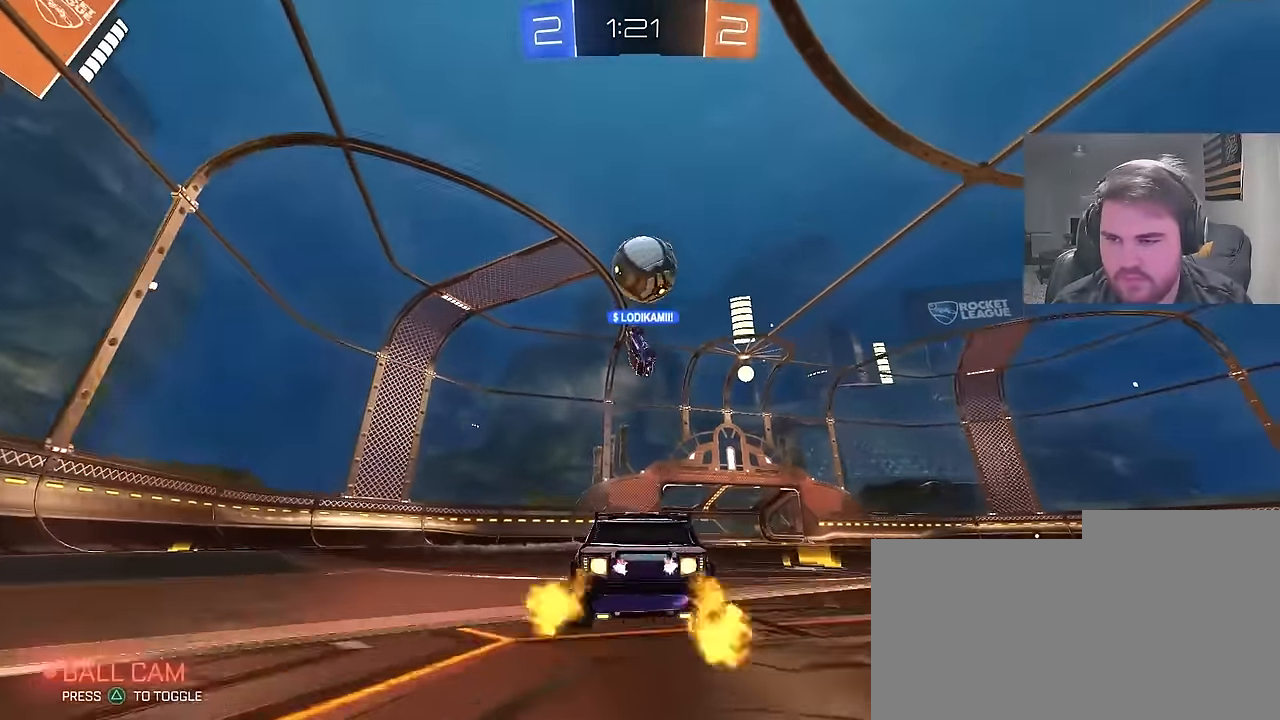
{"buttons": ["CIRCLE", "R2"], "left_stick": "center", "right_stick": "center", "events": [[100, "CIRCLE", "up"], [100, "left_stick", "right"], [200, "R2", "down"], [250, "left_stick", "center"], [300, "left_stick", "left"], [383, "left_stick", "center"], [467, "CIRCLE", "down"]]}
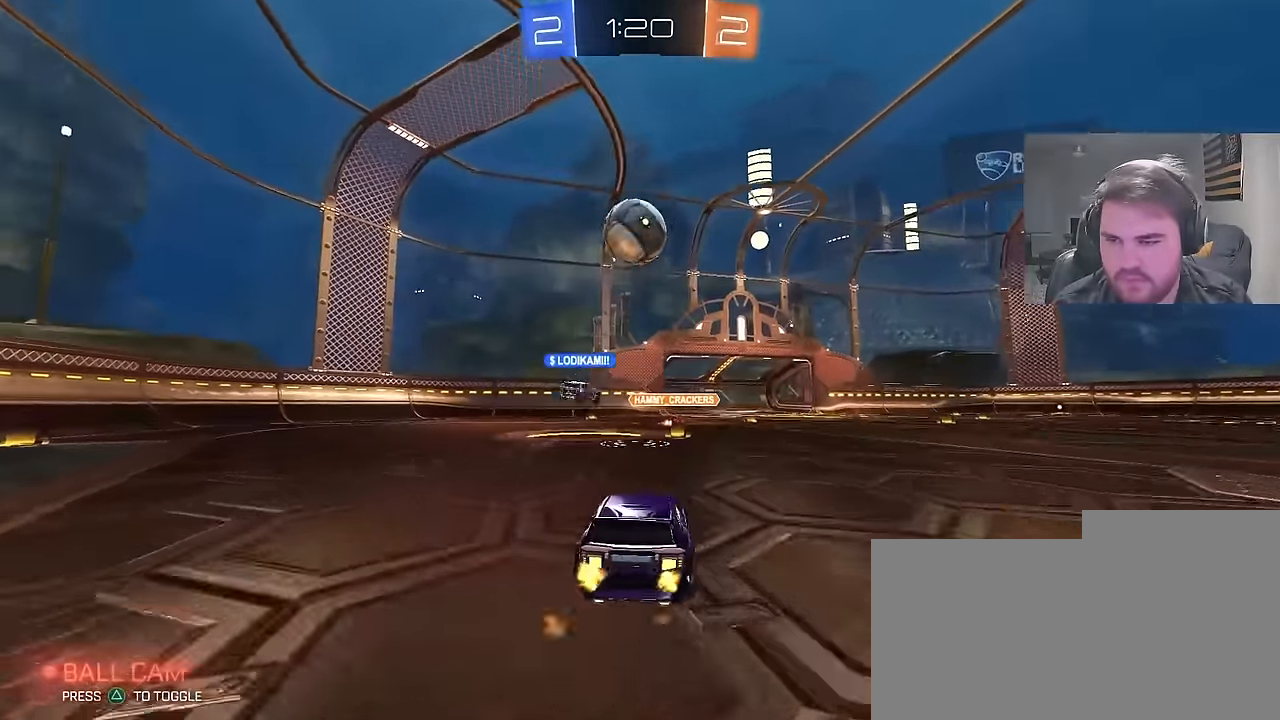
{"buttons": ["R2"], "left_stick": "center", "right_stick": "center", "events": [[17, "CIRCLE", "up"], [117, "R2", "up"], [400, "R2", "down"]]}
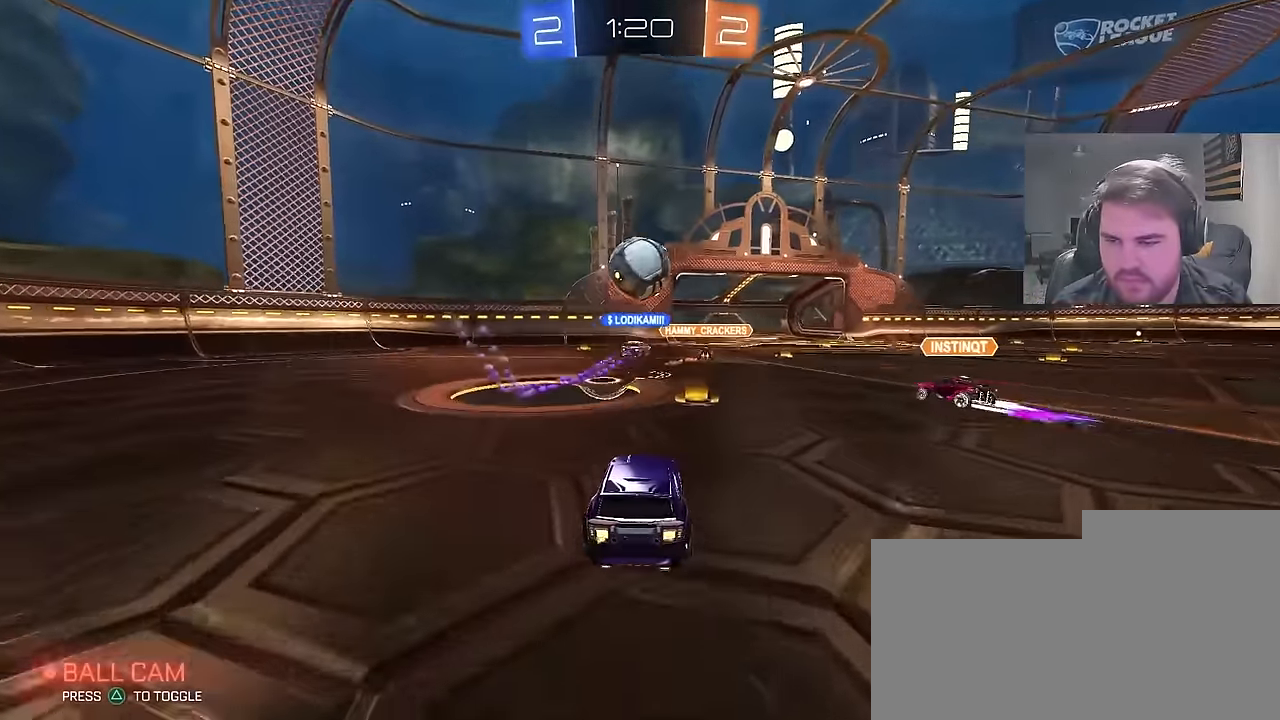
{"buttons": ["CIRCLE", "R2"], "left_stick": "center", "right_stick": "center", "events": [[200, "CIRCLE", "down"]]}
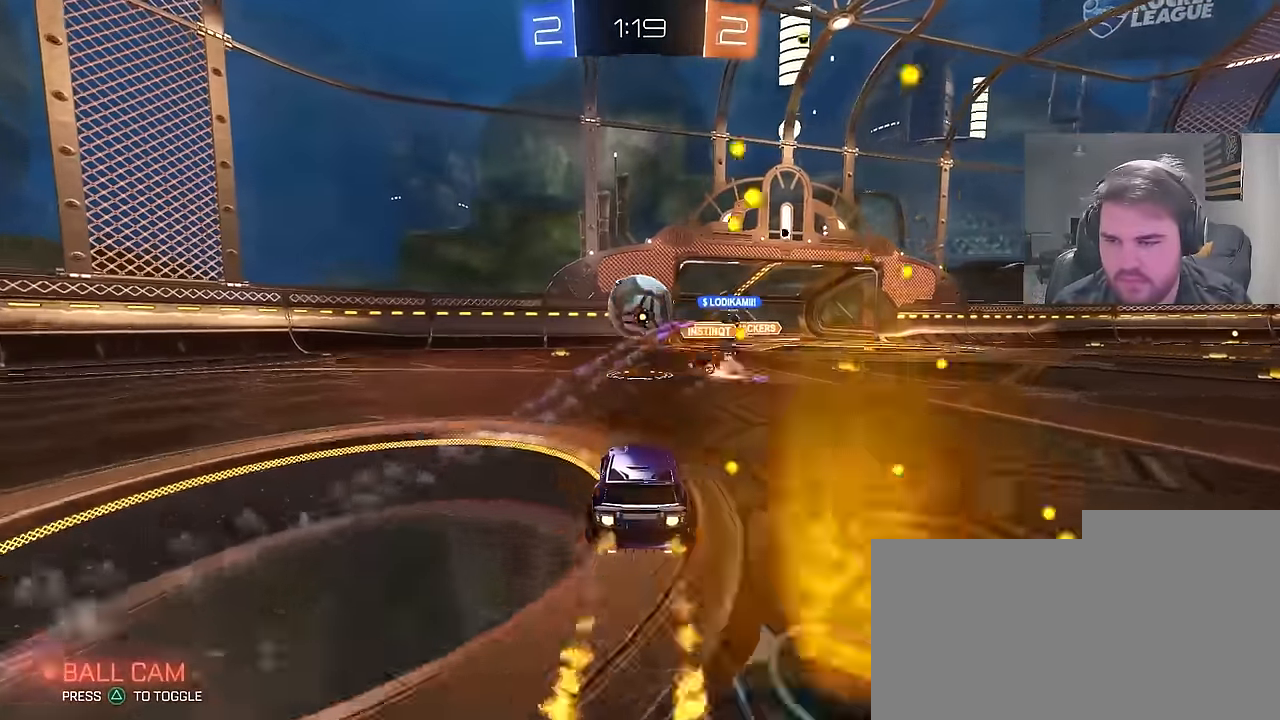
{"buttons": ["L2"], "left_stick": "up-left", "right_stick": "center", "events": [[133, "CIRCLE", "up"], [283, "R2", "up"], [317, "L2", "down"], [367, "left_stick", "up-left"]]}
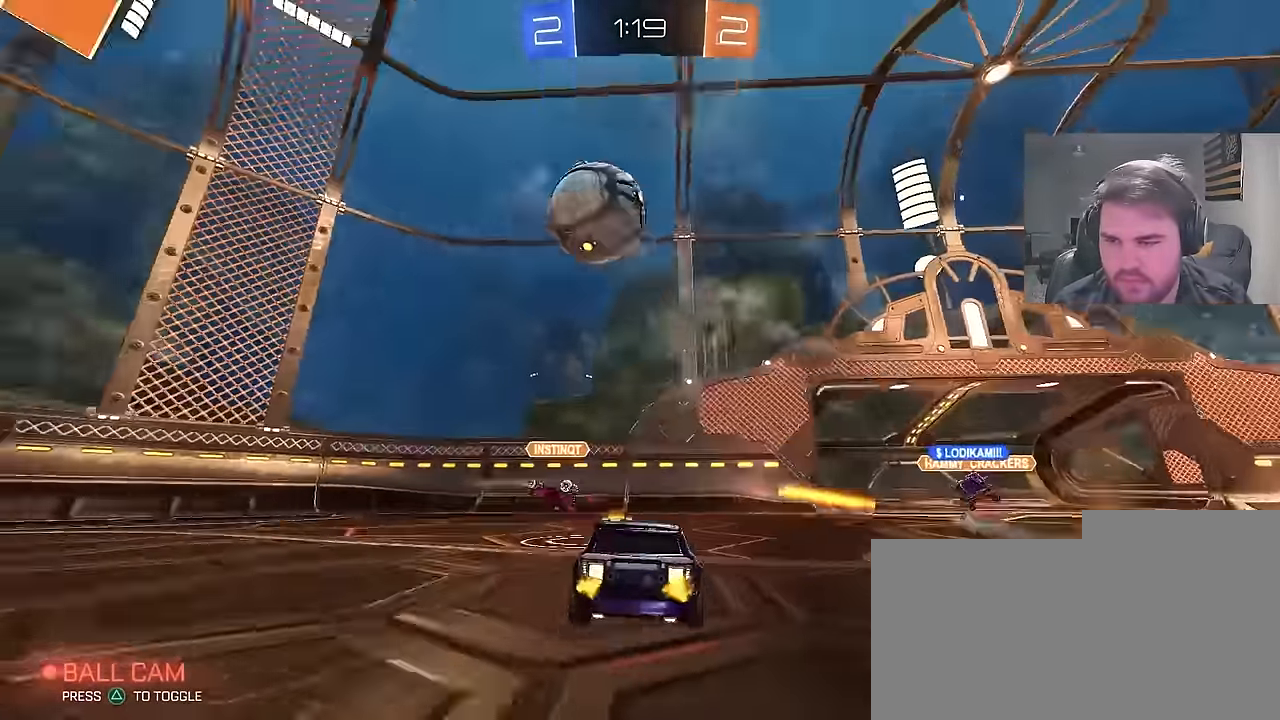
{"buttons": ["R2"], "left_stick": "center", "right_stick": "center", "events": [[50, "L2", "up"], [100, "R2", "down"], [250, "TRIANGLE", "down"], [383, "TRIANGLE", "up"], [383, "left_stick", "center"]]}
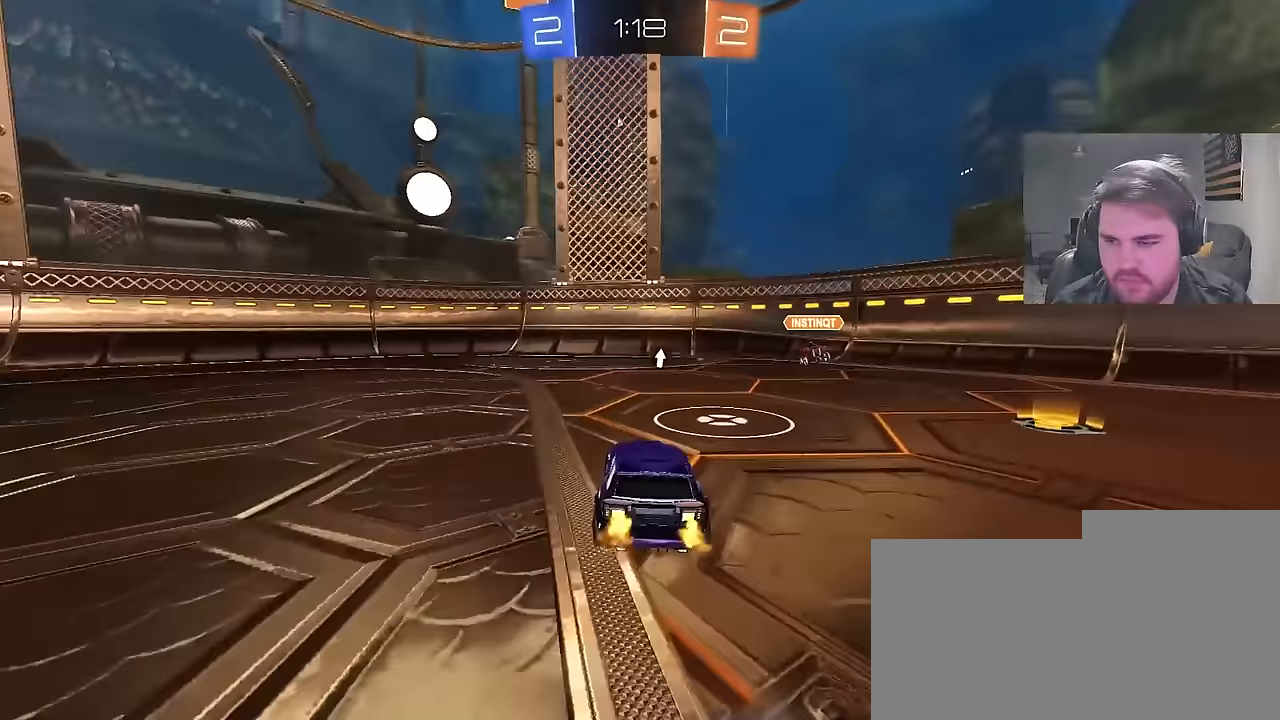
{"buttons": ["R2"], "left_stick": "center", "right_stick": "center", "events": []}